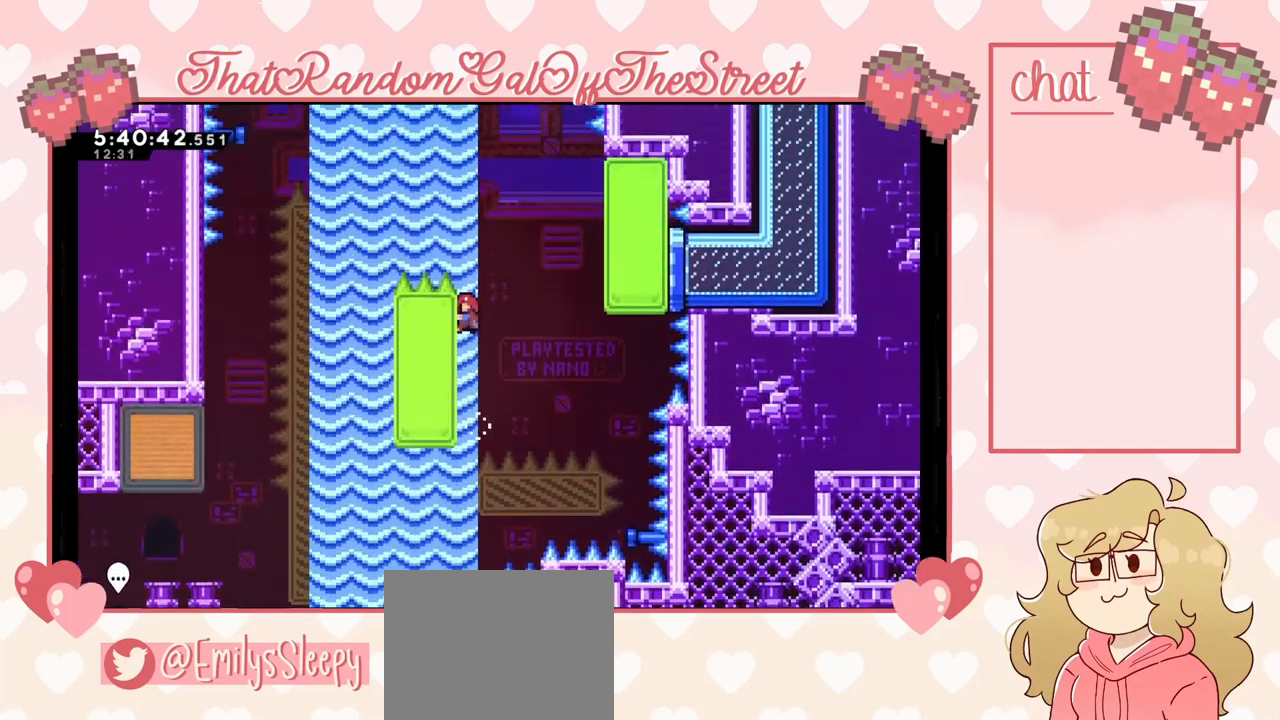
Gameplay with a controller (Xbox layout); each line is a JSON object with the inputs held at the frame after it. "events" lists button and stick changes between this image and that frame as [ms after this image, input, new state], when the widget could be followed in between. Not read: L3.
{"buttons": ["A", "L2"], "left_stick": "up-right", "right_stick": "center", "events": [[67, "A", "down"], [133, "L2", "up"], [500, "L2", "down"]]}
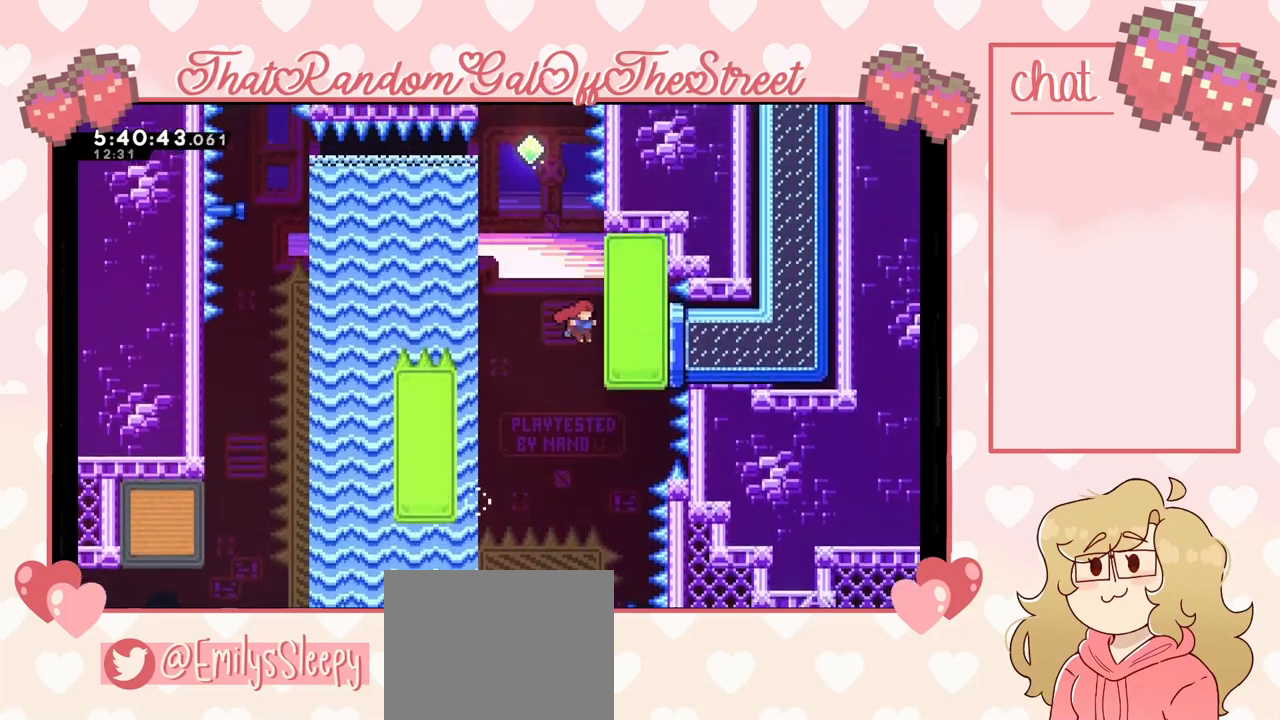
{"buttons": ["L2"], "left_stick": "center", "right_stick": "center", "events": [[67, "A", "up"], [500, "left_stick", "center"]]}
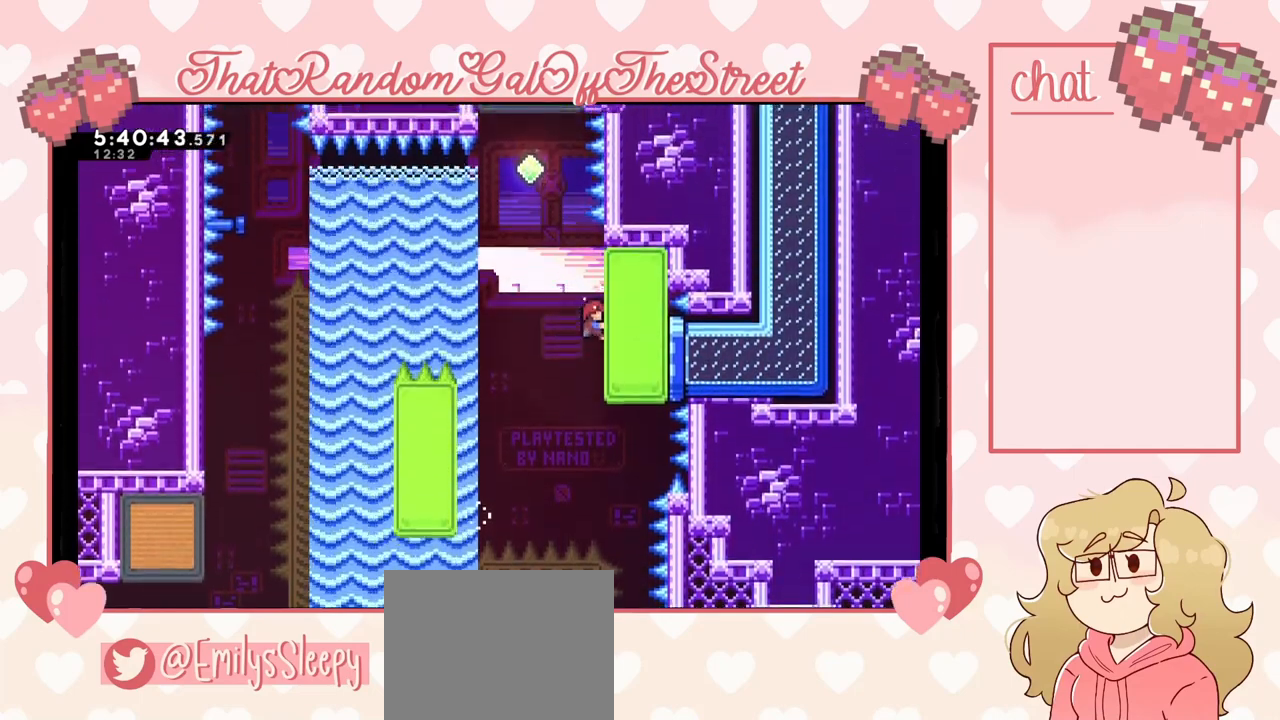
{"buttons": ["X"], "left_stick": "up", "right_stick": "center", "events": [[67, "A", "down"], [67, "left_stick", "left"], [233, "L2", "up"], [267, "A", "up"], [267, "left_stick", "up"], [333, "X", "down"]]}
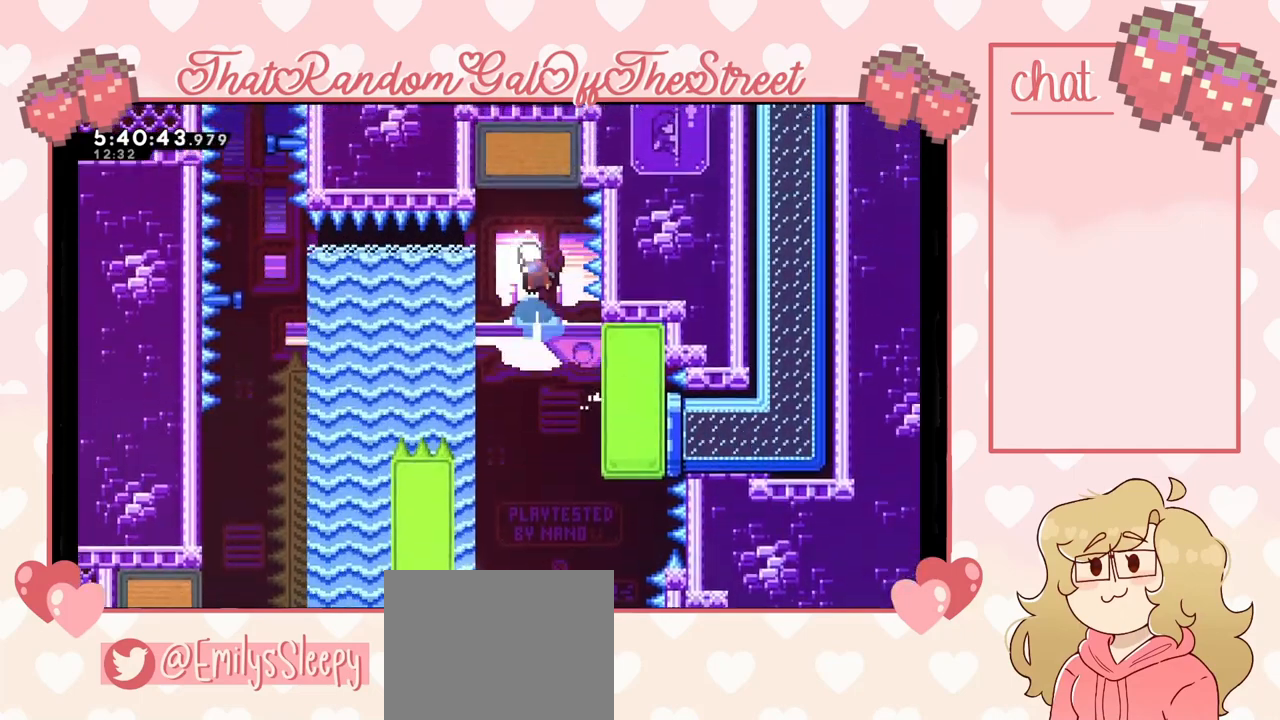
{"buttons": [], "left_stick": "center", "right_stick": "center", "events": [[67, "X", "up"], [333, "left_stick", "center"]]}
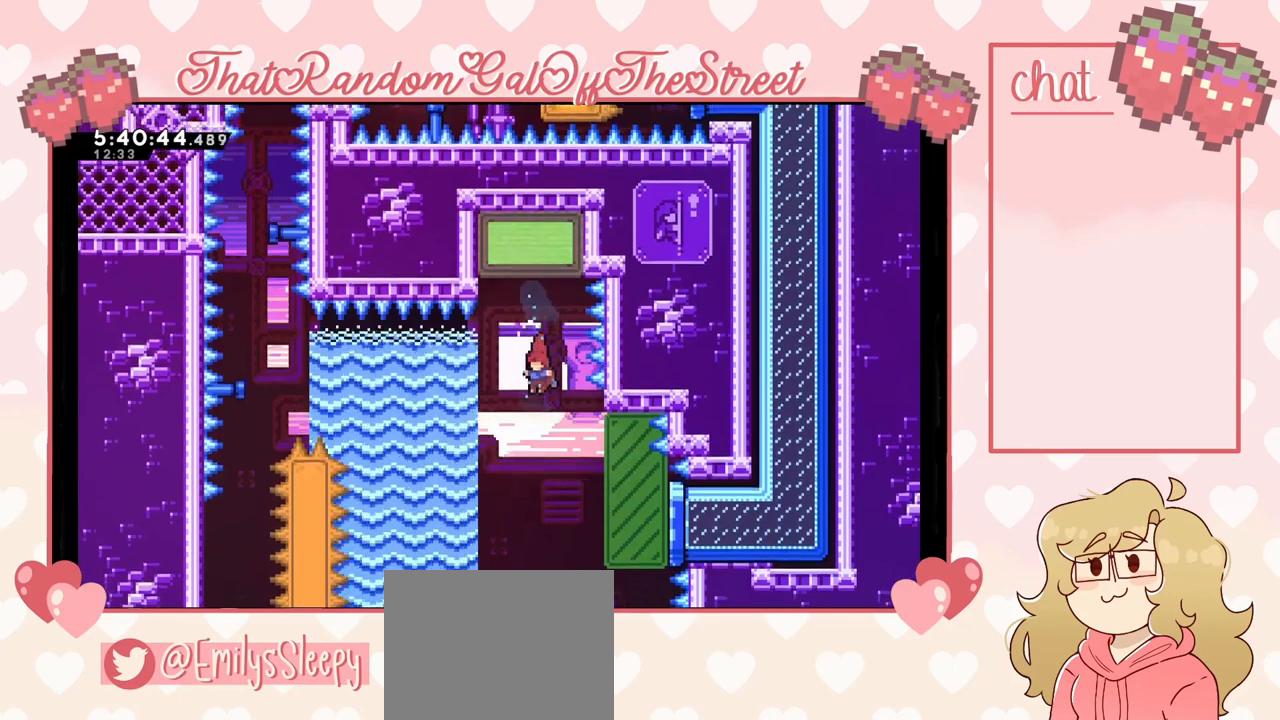
{"buttons": [], "left_stick": "right", "right_stick": "center", "events": [[133, "left_stick", "right"], [367, "X", "down"], [467, "X", "up"]]}
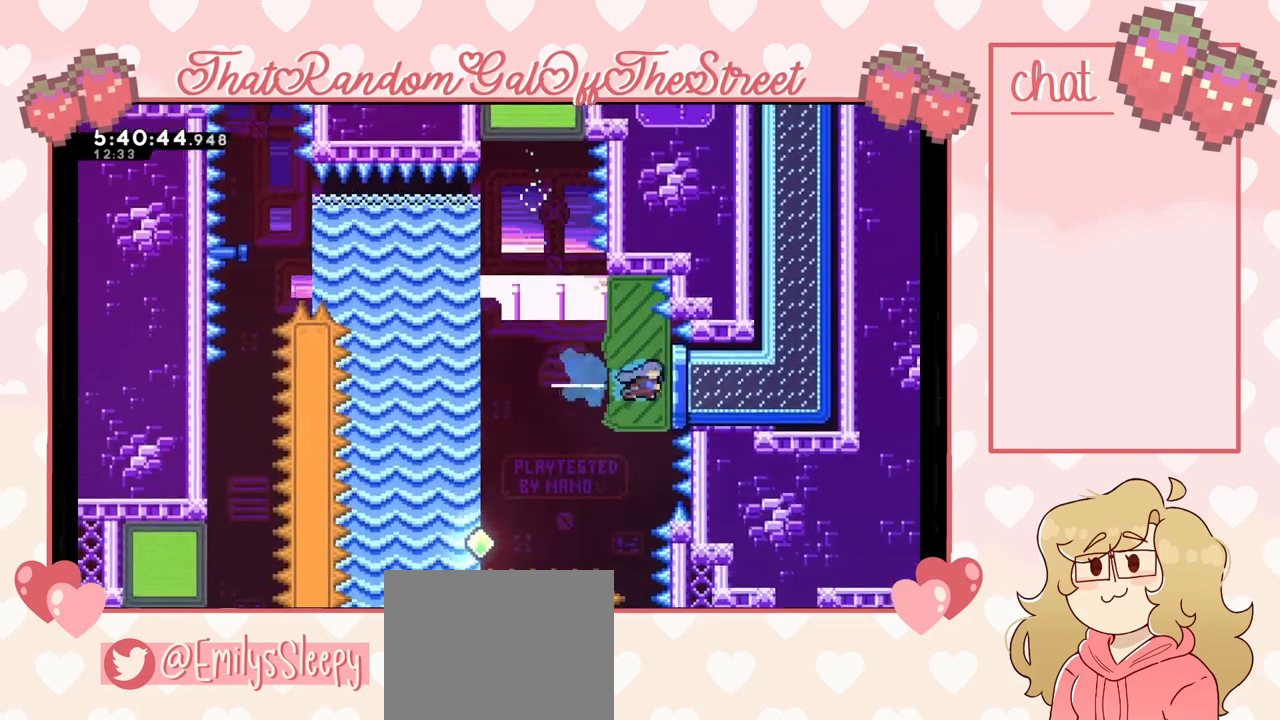
{"buttons": [], "left_stick": "up-right", "right_stick": "center", "events": [[333, "left_stick", "up-right"]]}
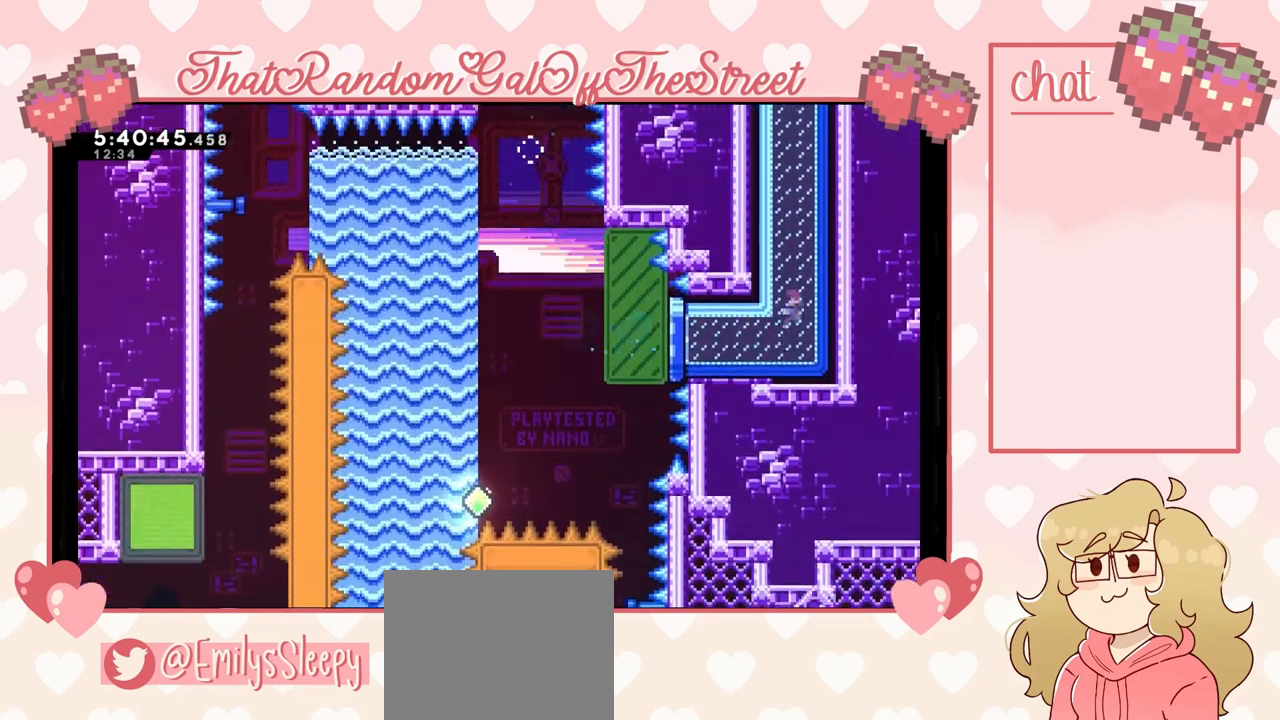
{"buttons": [], "left_stick": "up-right", "right_stick": "center", "events": []}
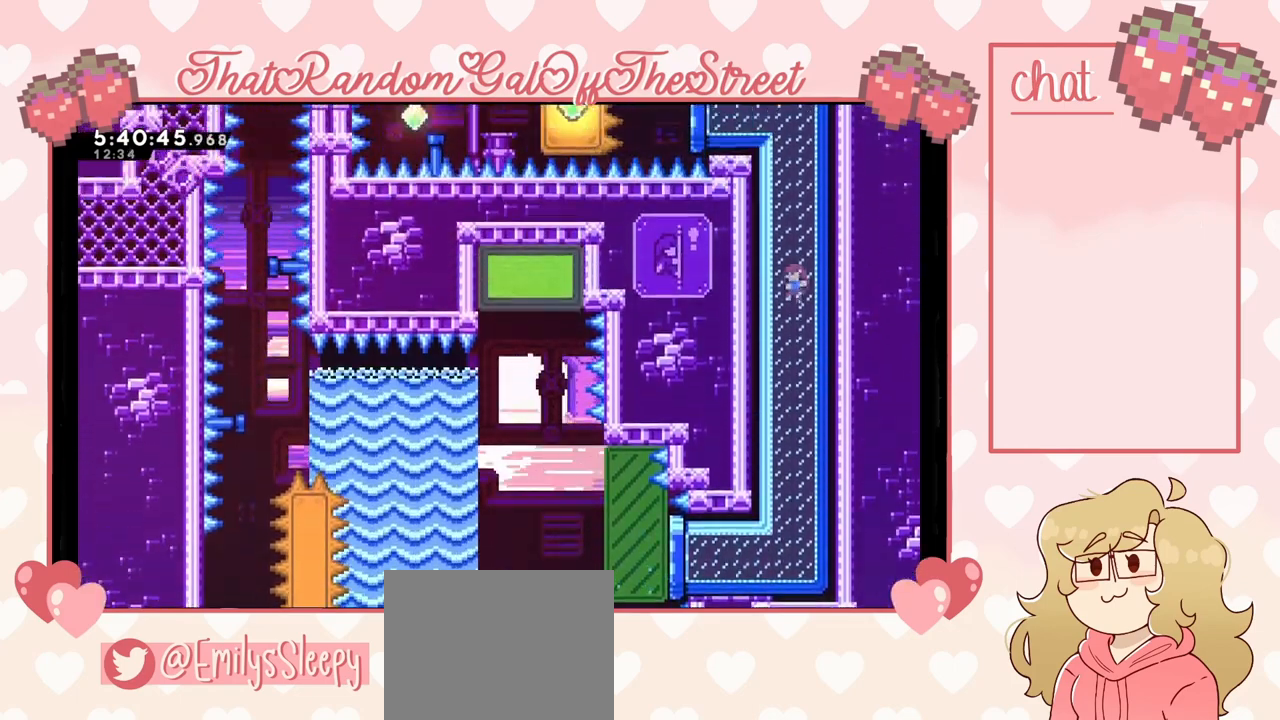
{"buttons": ["L2"], "left_stick": "up-right", "right_stick": "center", "events": [[367, "L2", "down"]]}
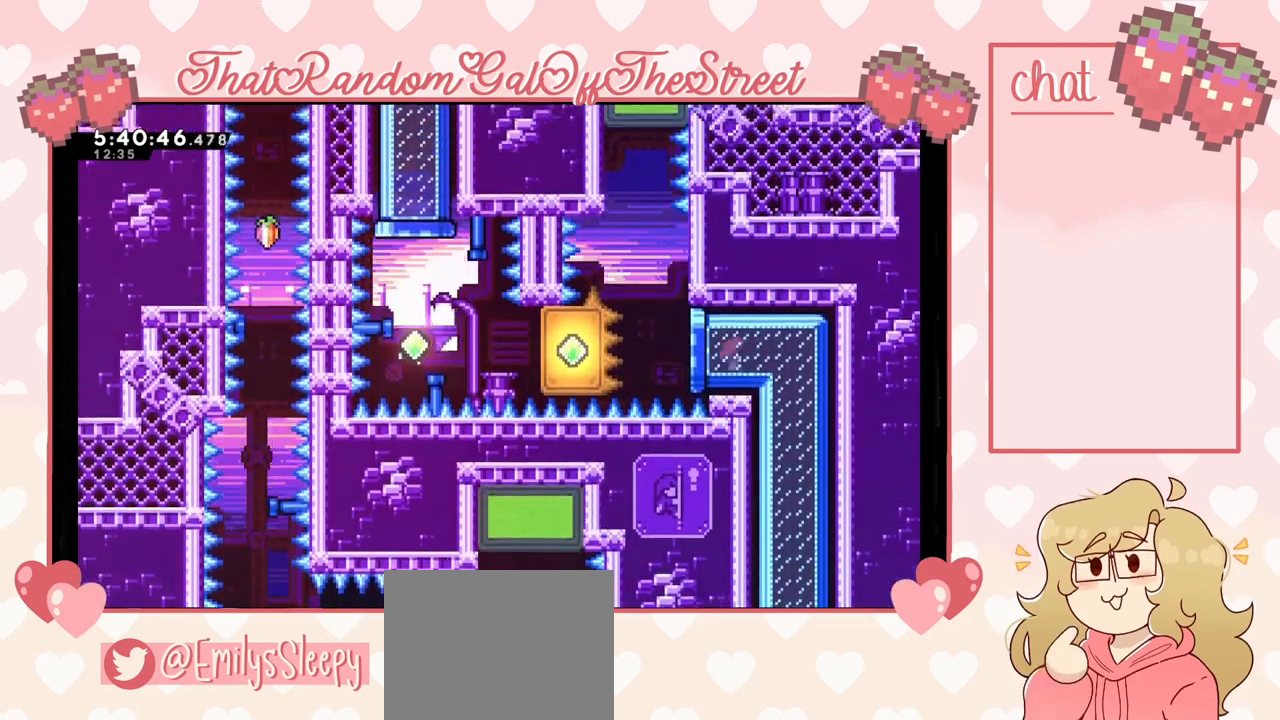
{"buttons": ["L2"], "left_stick": "up", "right_stick": "center", "events": [[300, "left_stick", "center"], [400, "left_stick", "up"]]}
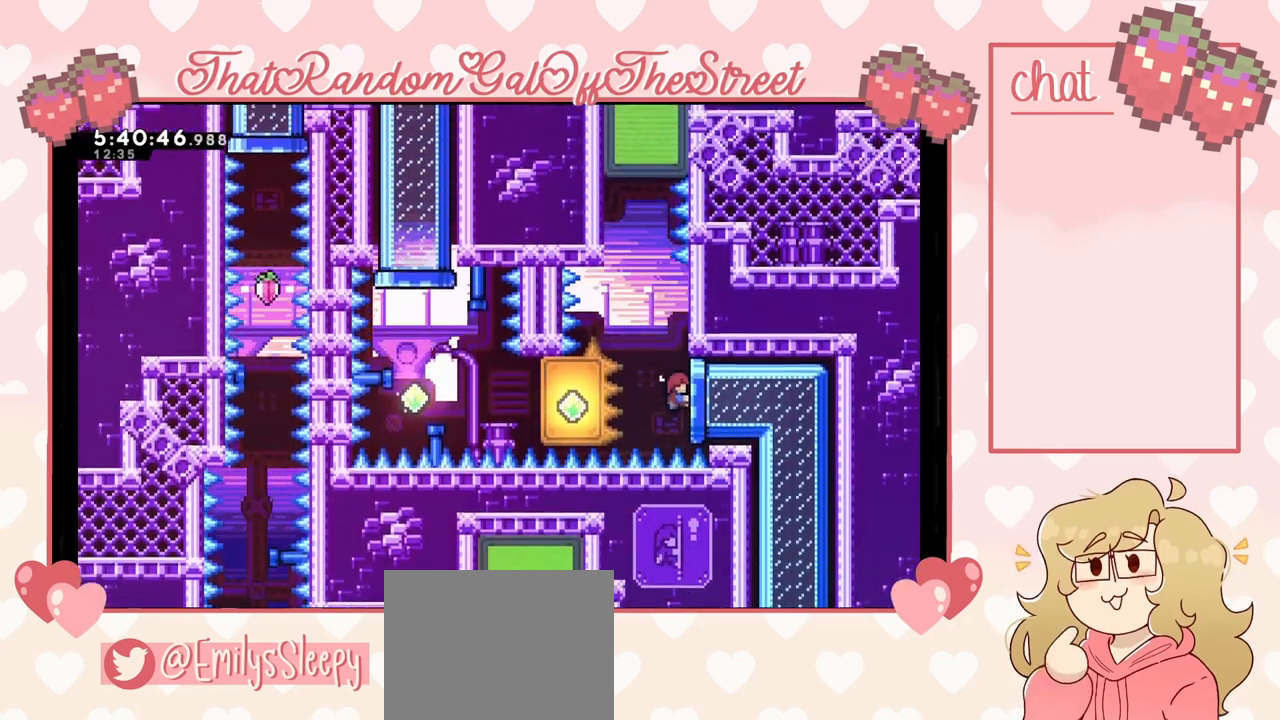
{"buttons": ["L2"], "left_stick": "up", "right_stick": "center", "events": []}
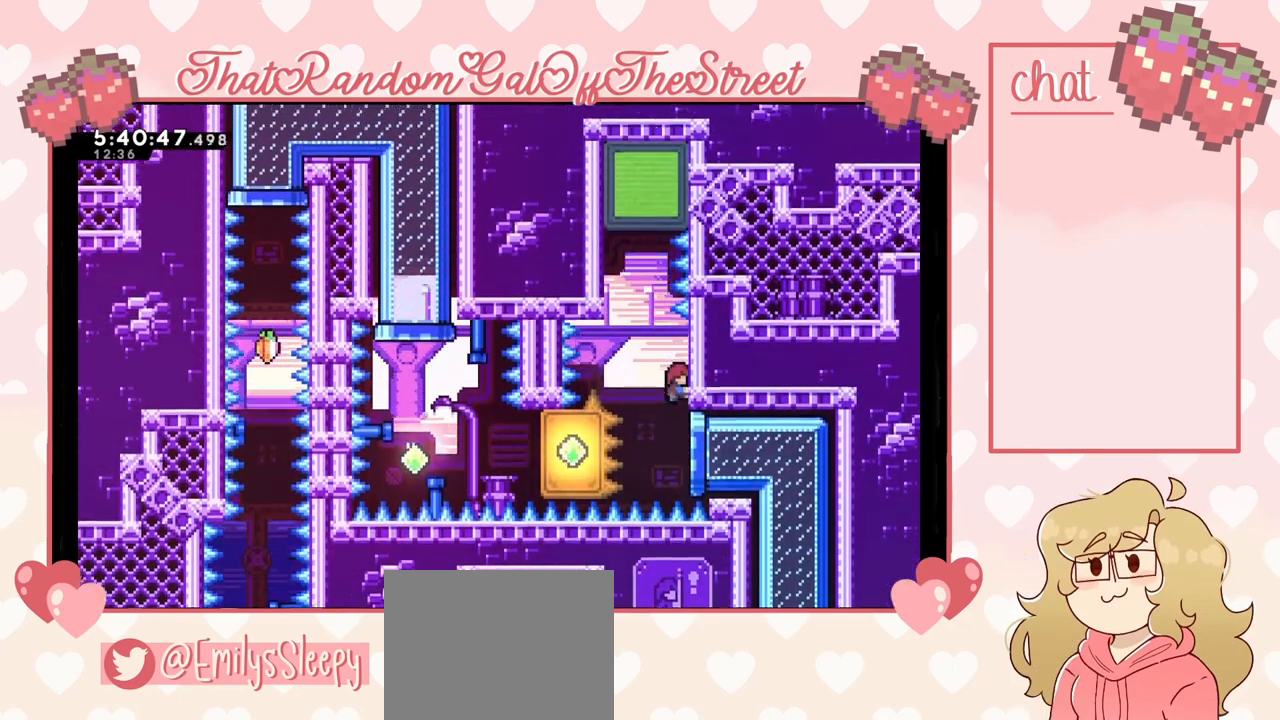
{"buttons": ["X"], "left_stick": "up", "right_stick": "center", "events": [[167, "left_stick", "center"], [200, "A", "down"], [233, "left_stick", "left"], [300, "A", "up"], [333, "left_stick", "up"], [367, "L2", "up"], [367, "X", "down"]]}
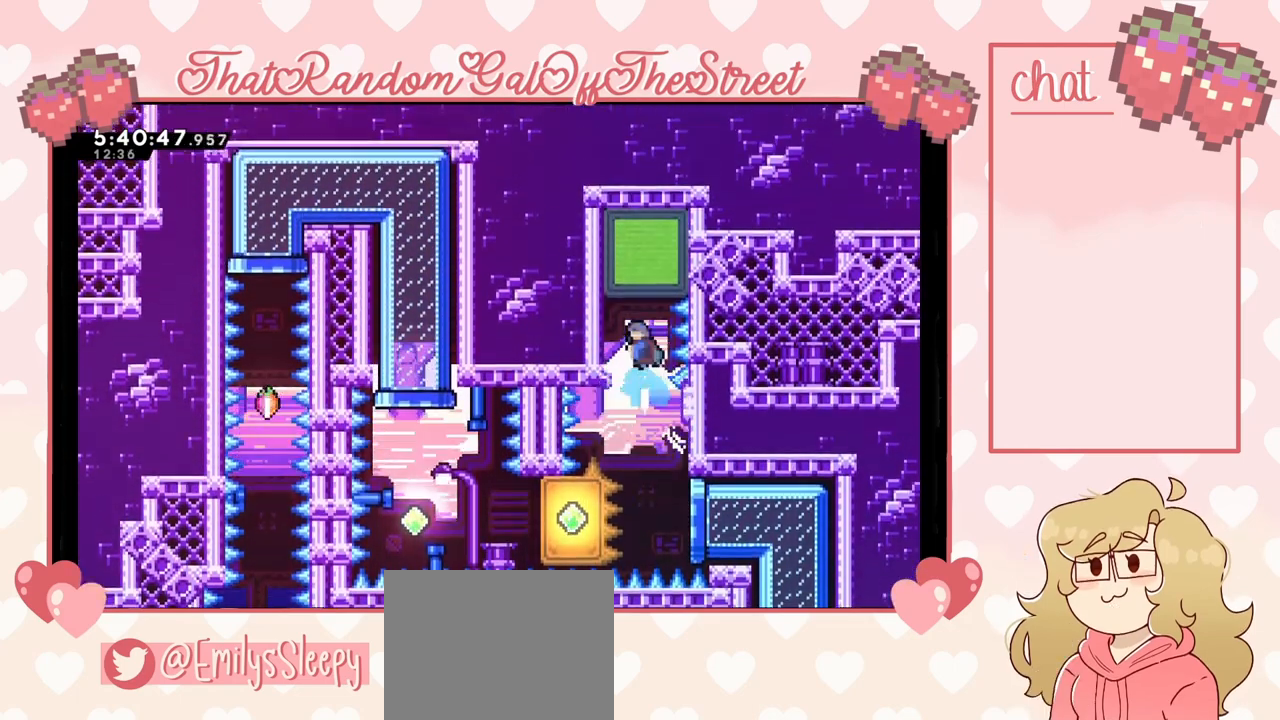
{"buttons": [], "left_stick": "right", "right_stick": "center", "events": [[100, "X", "up"], [167, "left_stick", "center"], [367, "left_stick", "right"]]}
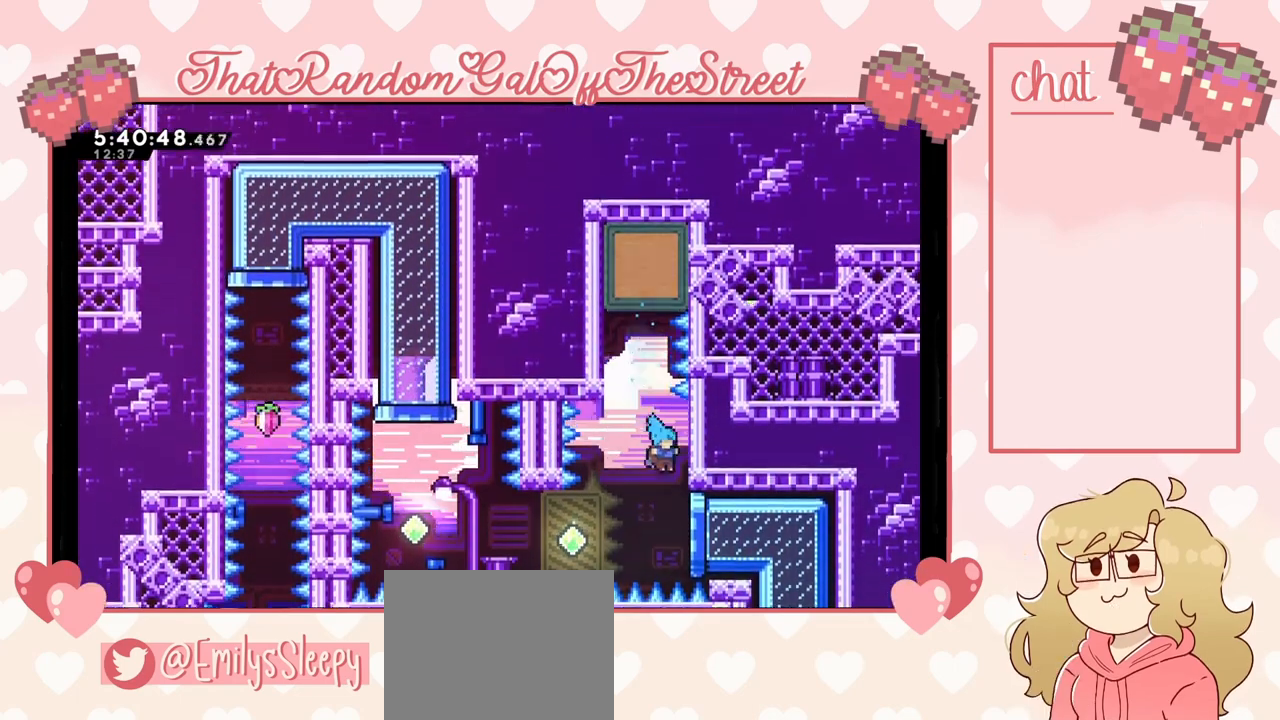
{"buttons": ["A", "L2"], "left_stick": "left", "right_stick": "center", "events": [[100, "L2", "down"], [267, "left_stick", "center"], [467, "A", "down"], [467, "left_stick", "left"]]}
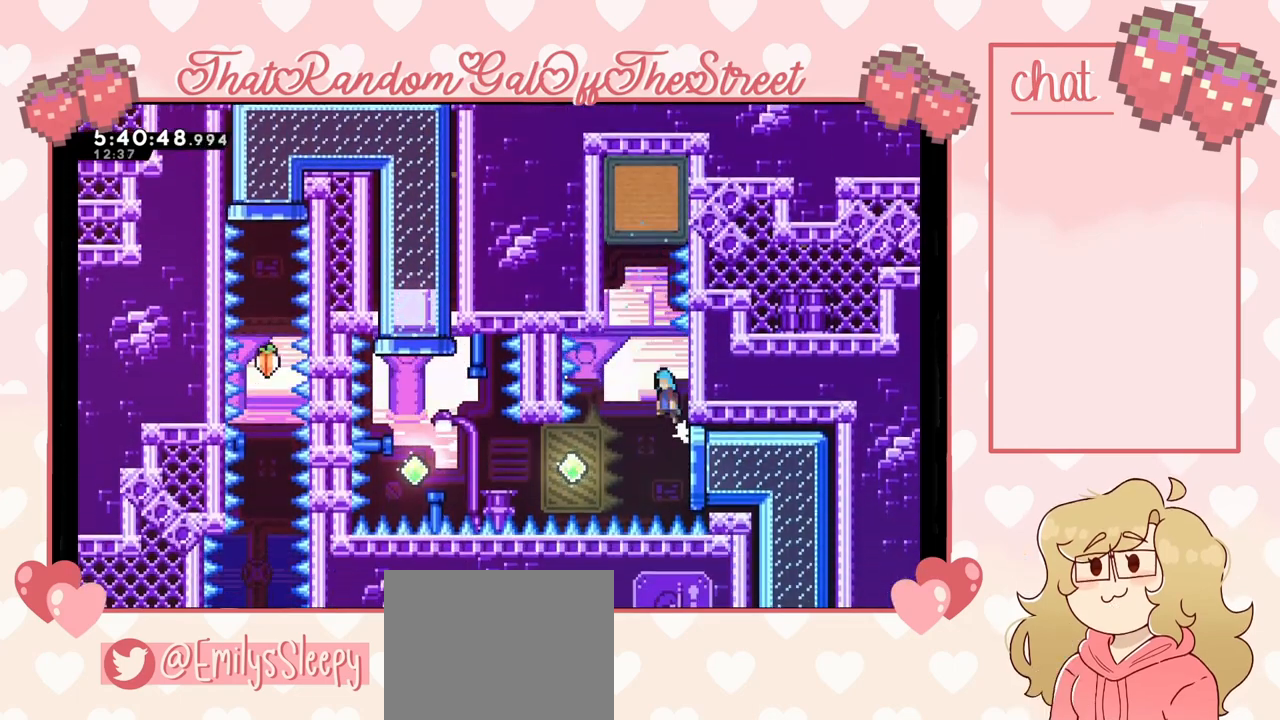
{"buttons": [], "left_stick": "left", "right_stick": "center", "events": [[100, "A", "up"], [100, "L2", "up"], [233, "left_stick", "center"], [333, "left_stick", "left"]]}
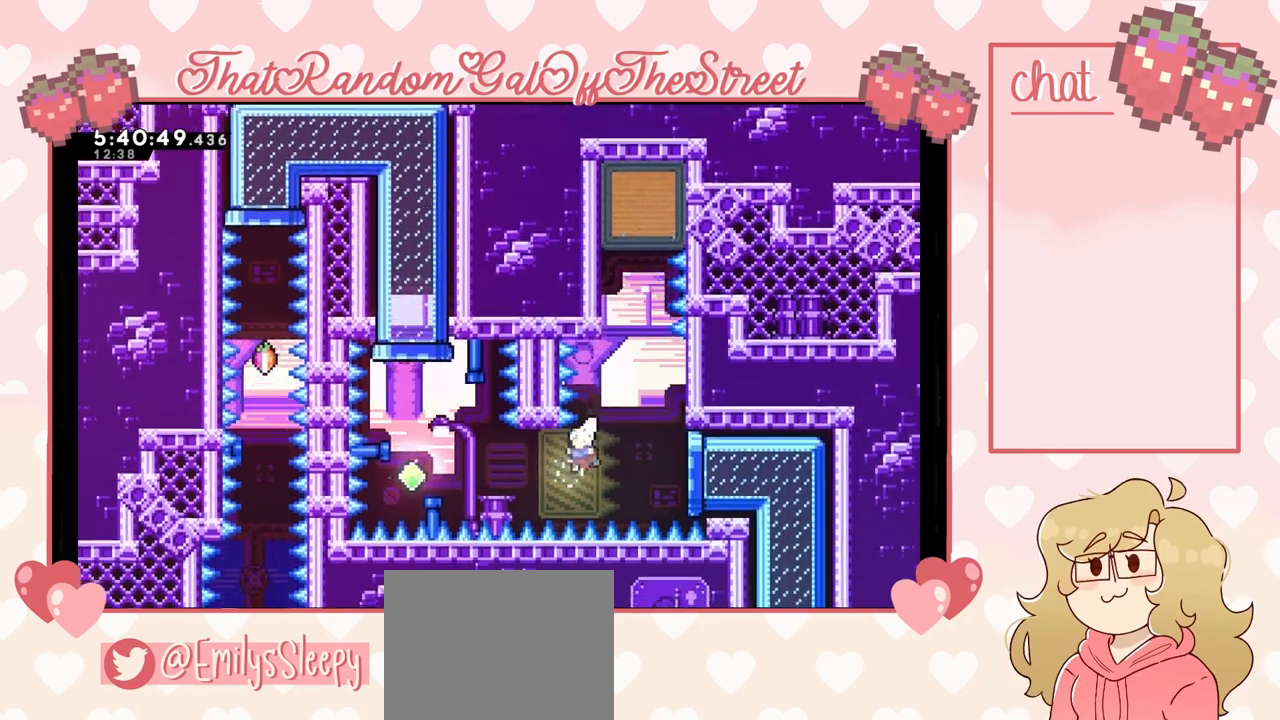
{"buttons": ["X"], "left_stick": "up", "right_stick": "center", "events": [[100, "X", "down"], [233, "X", "up"], [467, "left_stick", "up"], [500, "X", "down"]]}
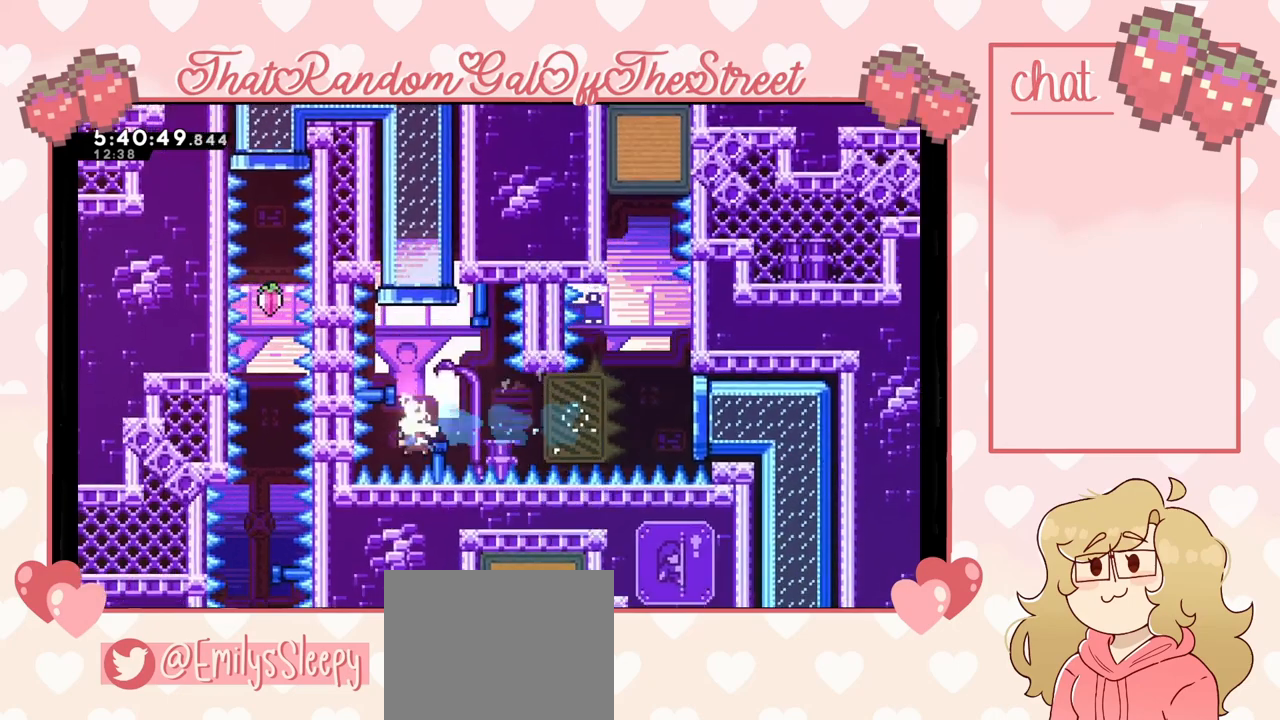
{"buttons": [], "left_stick": "up", "right_stick": "center", "events": [[100, "X", "up"]]}
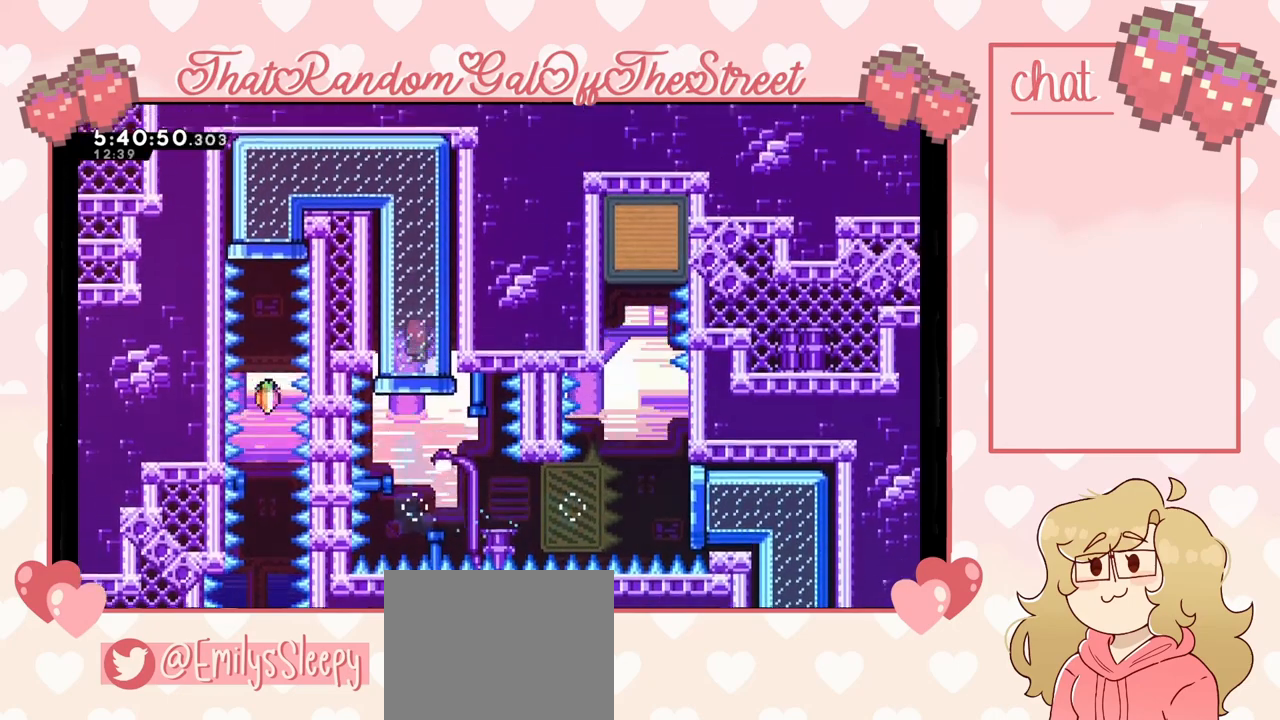
{"buttons": [], "left_stick": "center", "right_stick": "center", "events": [[267, "left_stick", "center"]]}
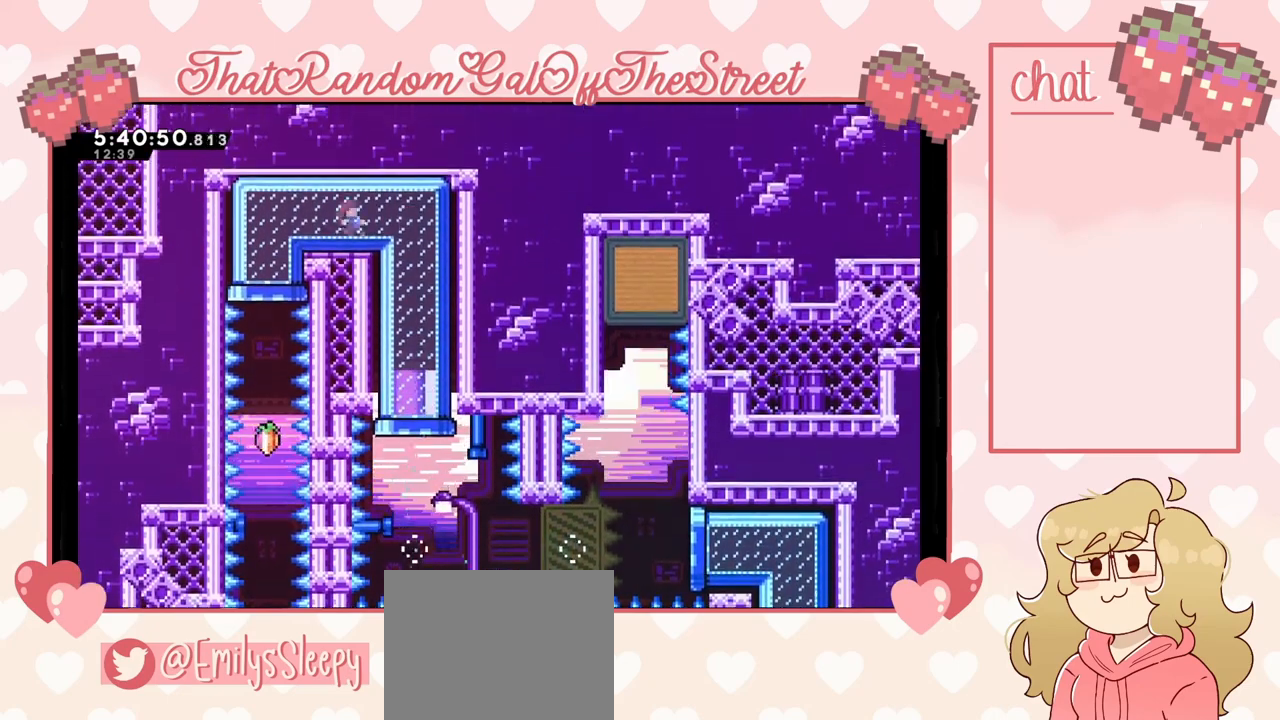
{"buttons": [], "left_stick": "center", "right_stick": "center", "events": []}
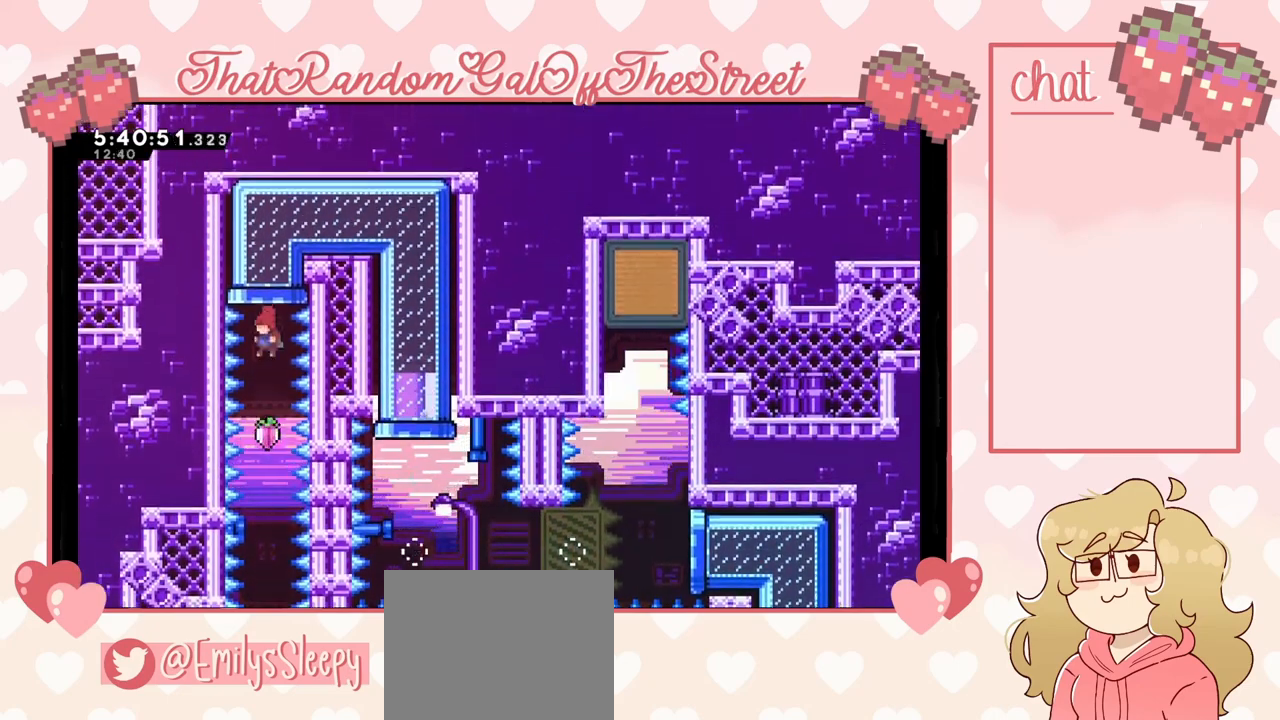
{"buttons": [], "left_stick": "center", "right_stick": "center", "events": []}
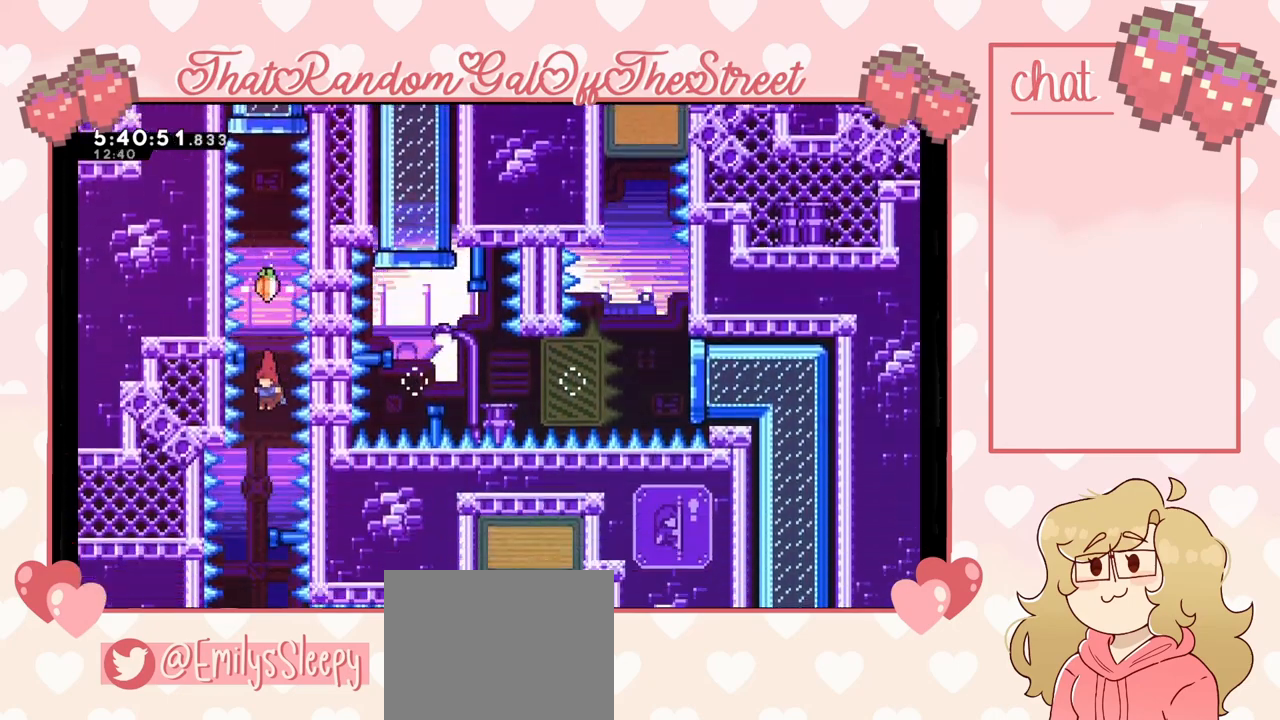
{"buttons": [], "left_stick": "center", "right_stick": "center", "events": []}
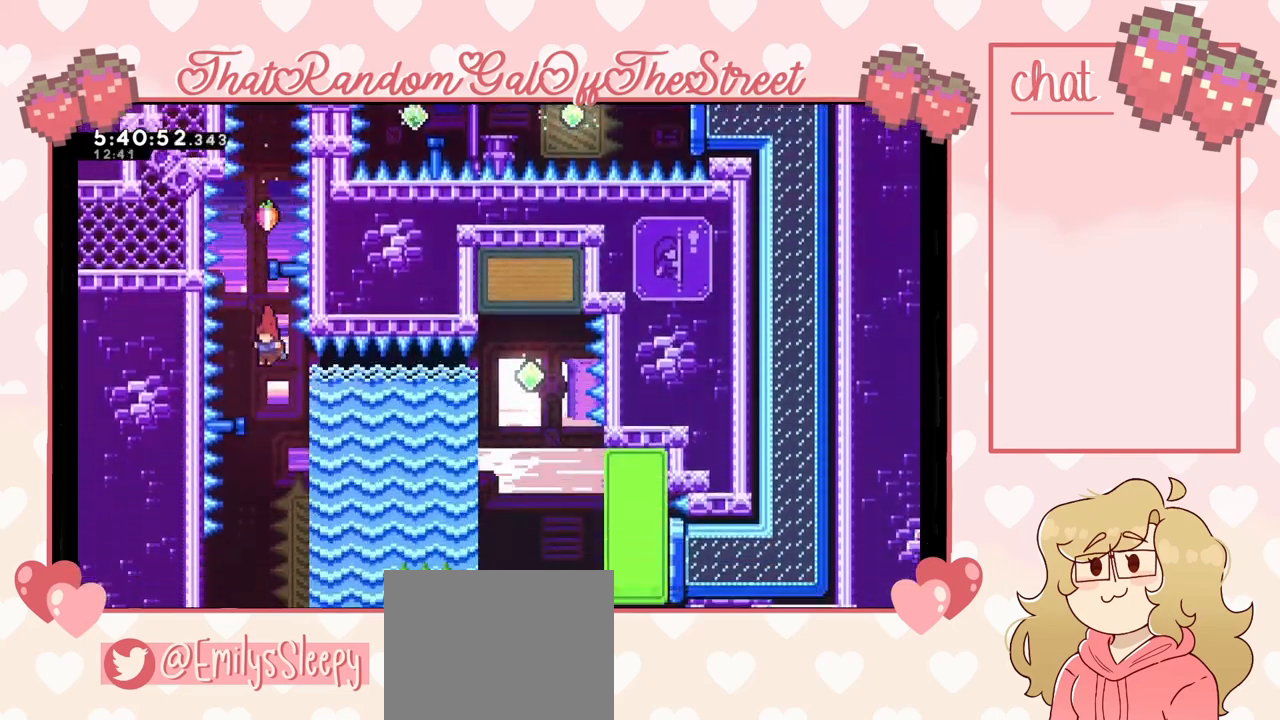
{"buttons": [], "left_stick": "center", "right_stick": "center", "events": []}
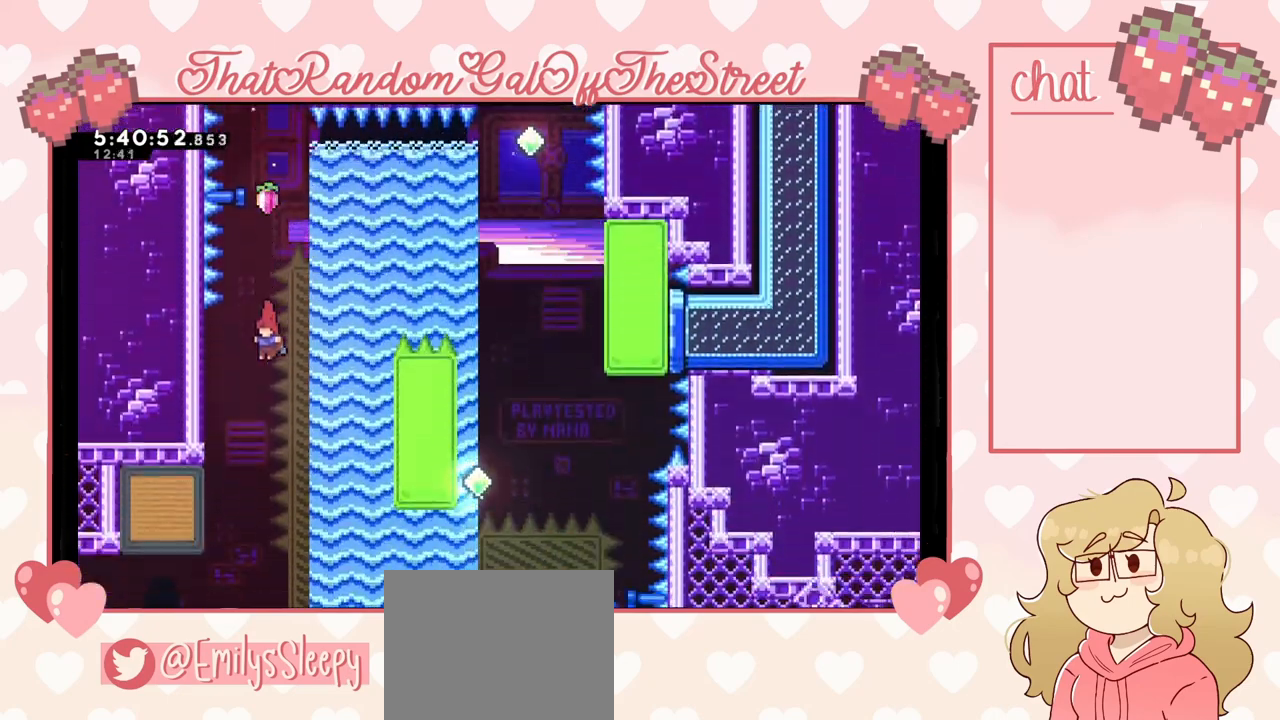
{"buttons": [], "left_stick": "left", "right_stick": "center", "events": [[500, "left_stick", "left"]]}
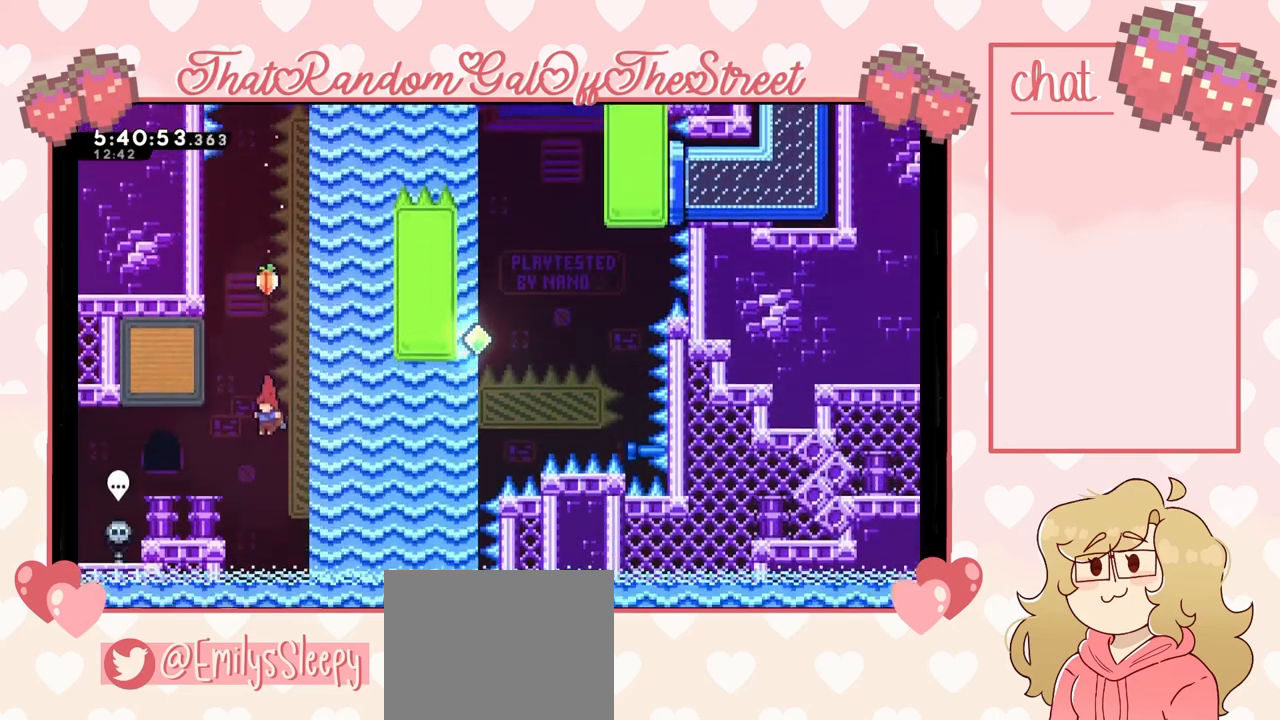
{"buttons": [], "left_stick": "left", "right_stick": "center", "events": [[100, "X", "down"], [200, "X", "up"]]}
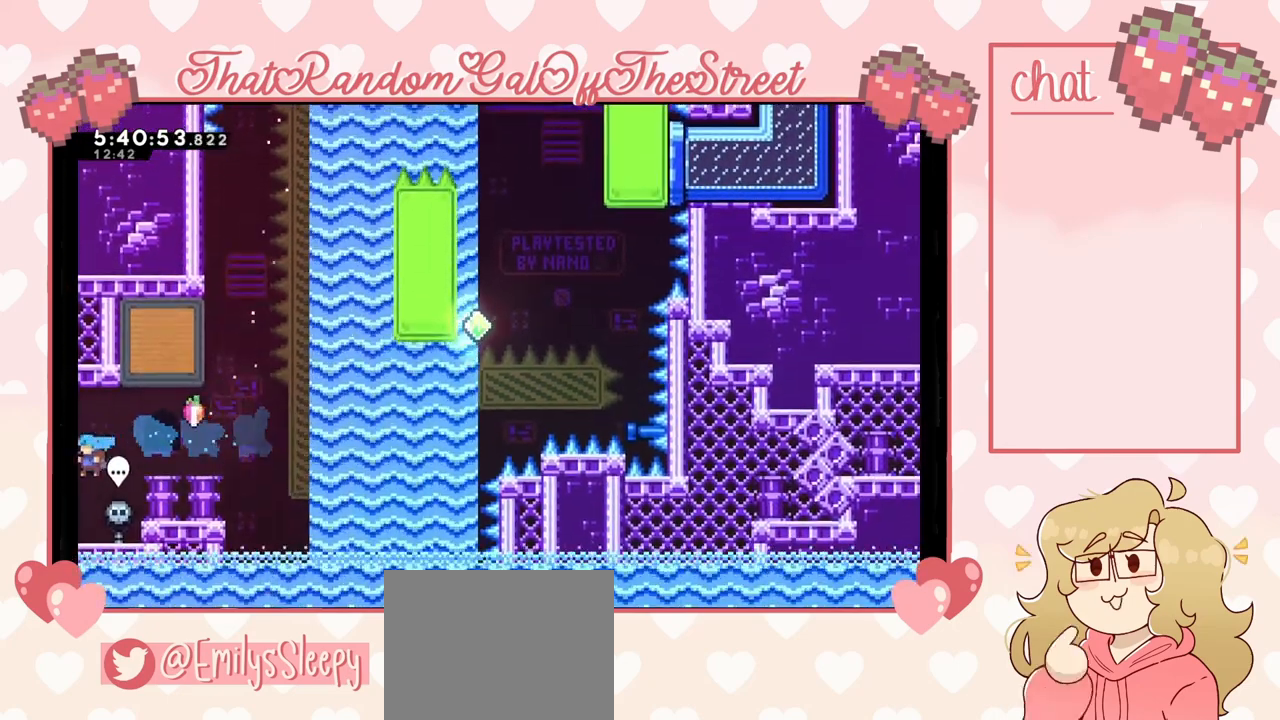
{"buttons": [], "left_stick": "center", "right_stick": "center", "events": [[167, "left_stick", "center"]]}
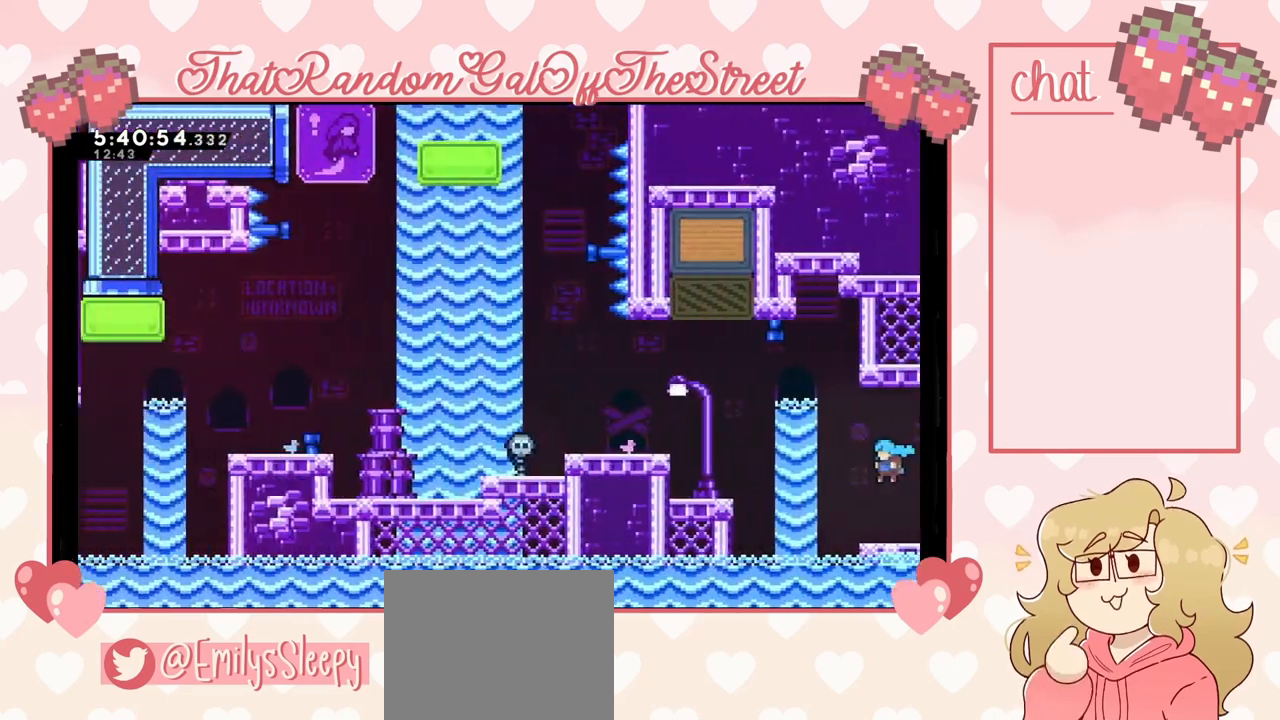
{"buttons": [], "left_stick": "up-right", "right_stick": "center", "events": [[200, "left_stick", "right"], [367, "left_stick", "up-right"]]}
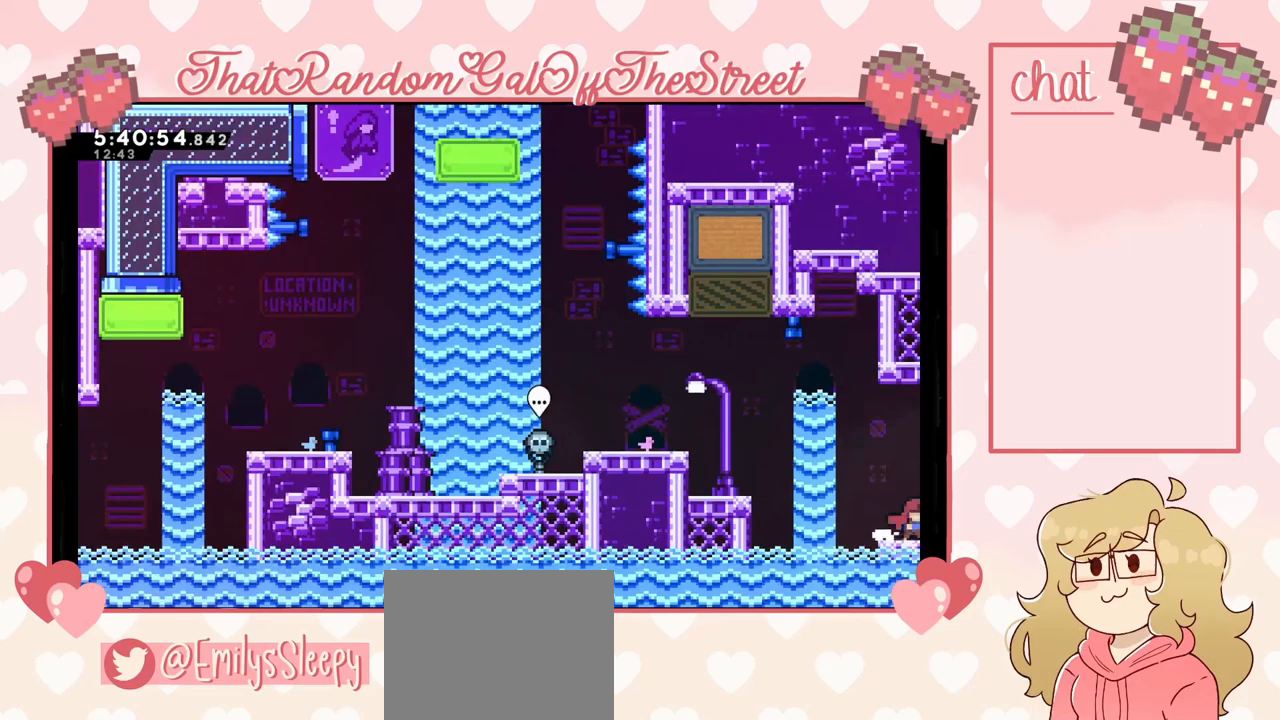
{"buttons": [], "left_stick": "center", "right_stick": "center", "events": [[100, "left_stick", "center"]]}
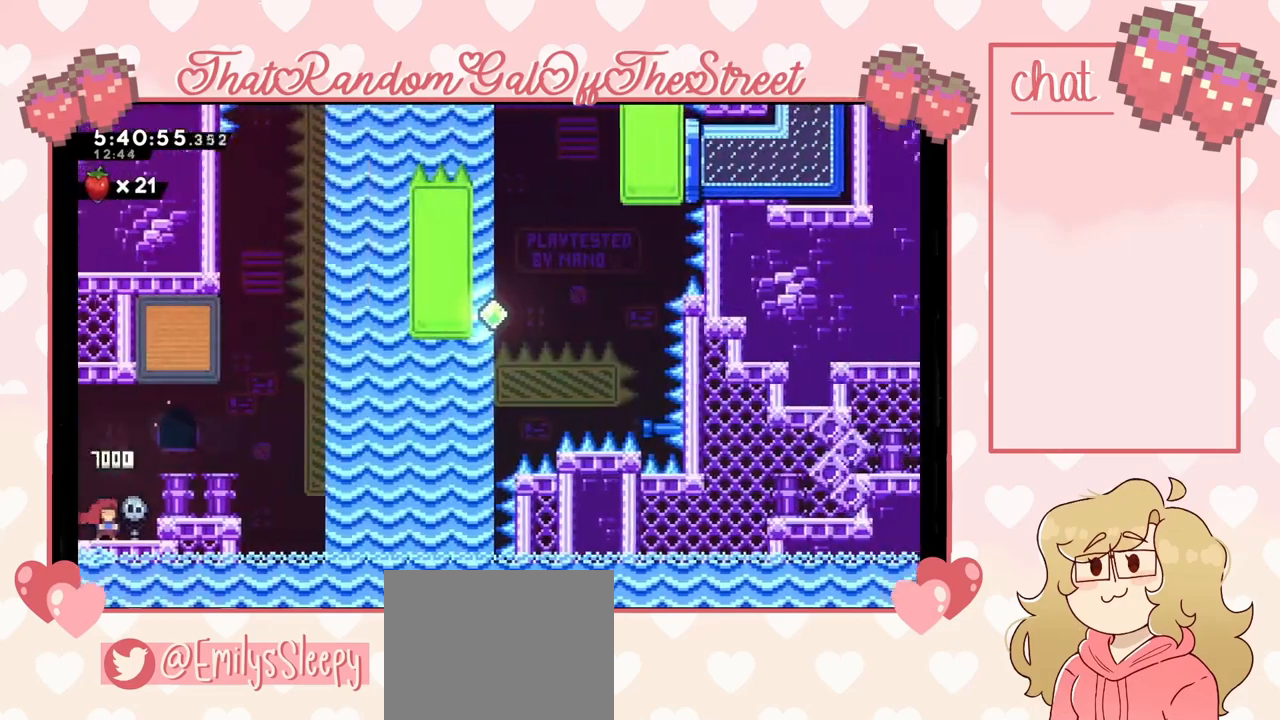
{"buttons": [], "left_stick": "left", "right_stick": "center", "events": [[367, "left_stick", "left"]]}
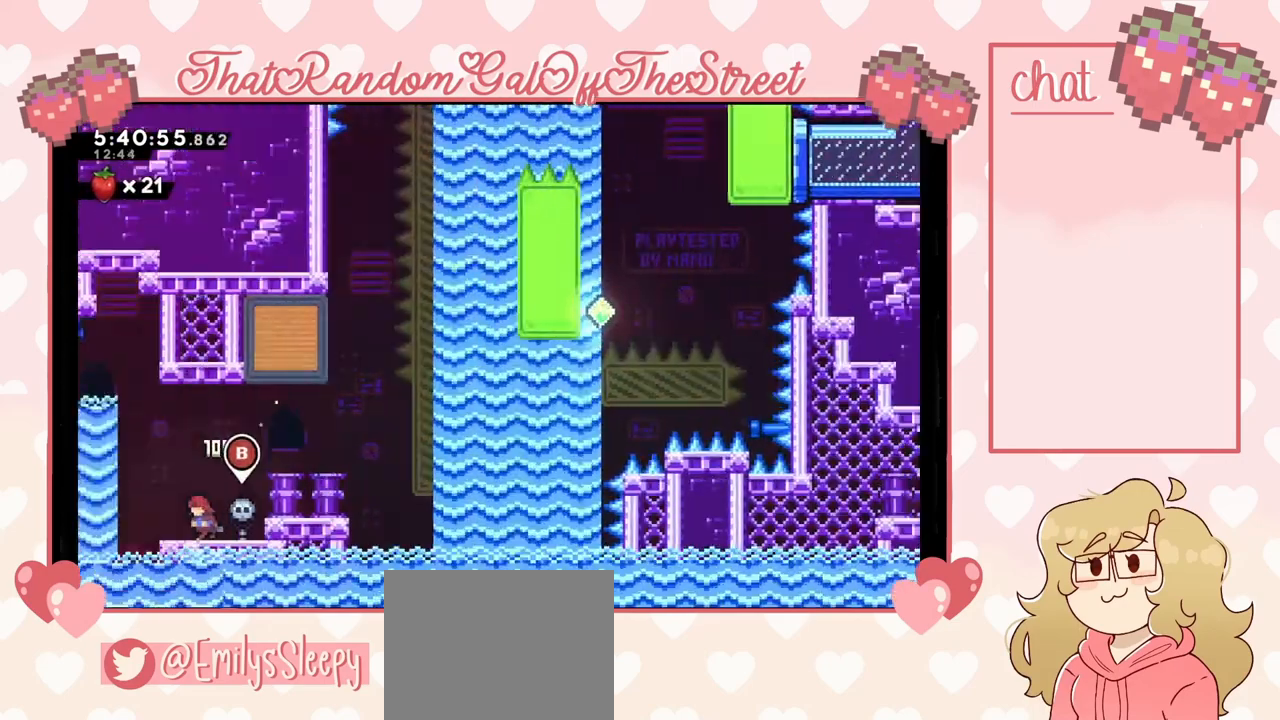
{"buttons": [], "left_stick": "left", "right_stick": "center", "events": [[33, "A", "down"], [433, "A", "up"]]}